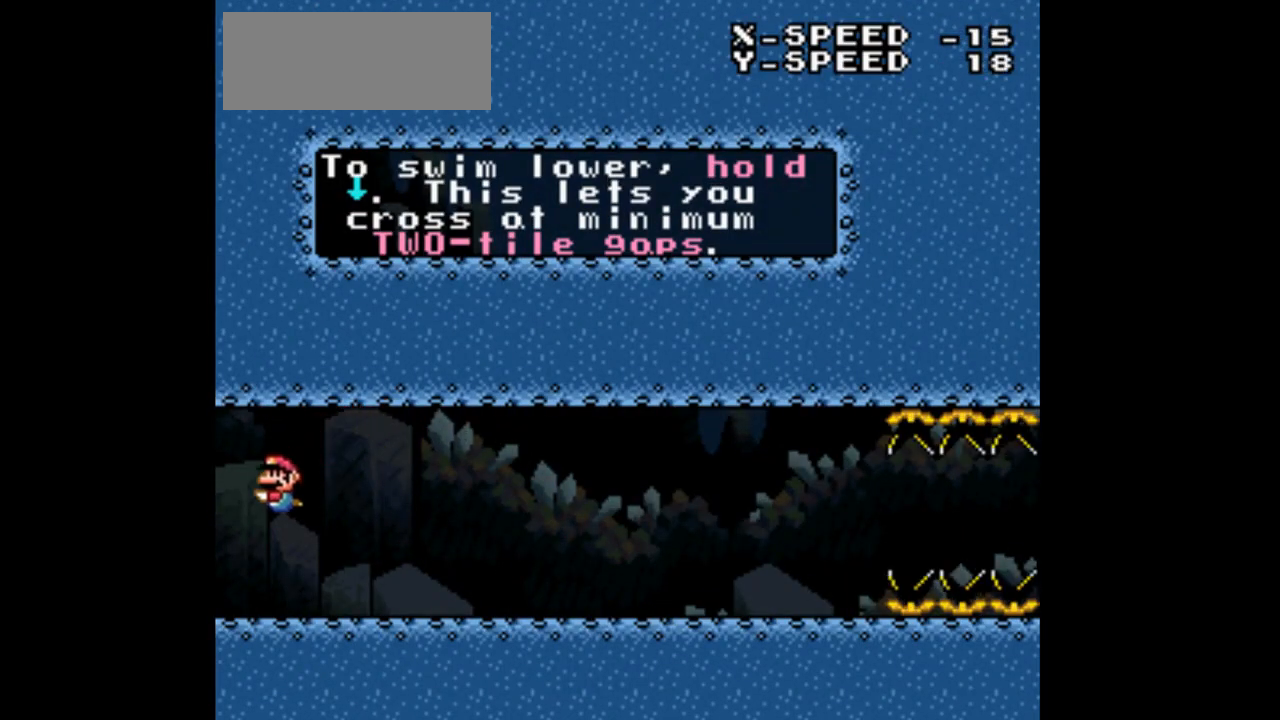
Gameplay with a controller (Nintendo layout); each line is a JSON object with the inputs held at the frame after it. "events" lists button and stick changes between this image and that frame as [ms after this image, input, new state], when the widget could be followed in between. Not read: L3 R3.
{"buttons": ["Y", "DPAD_LEFT"], "events": [[500, "DPAD_UP", "up"]]}
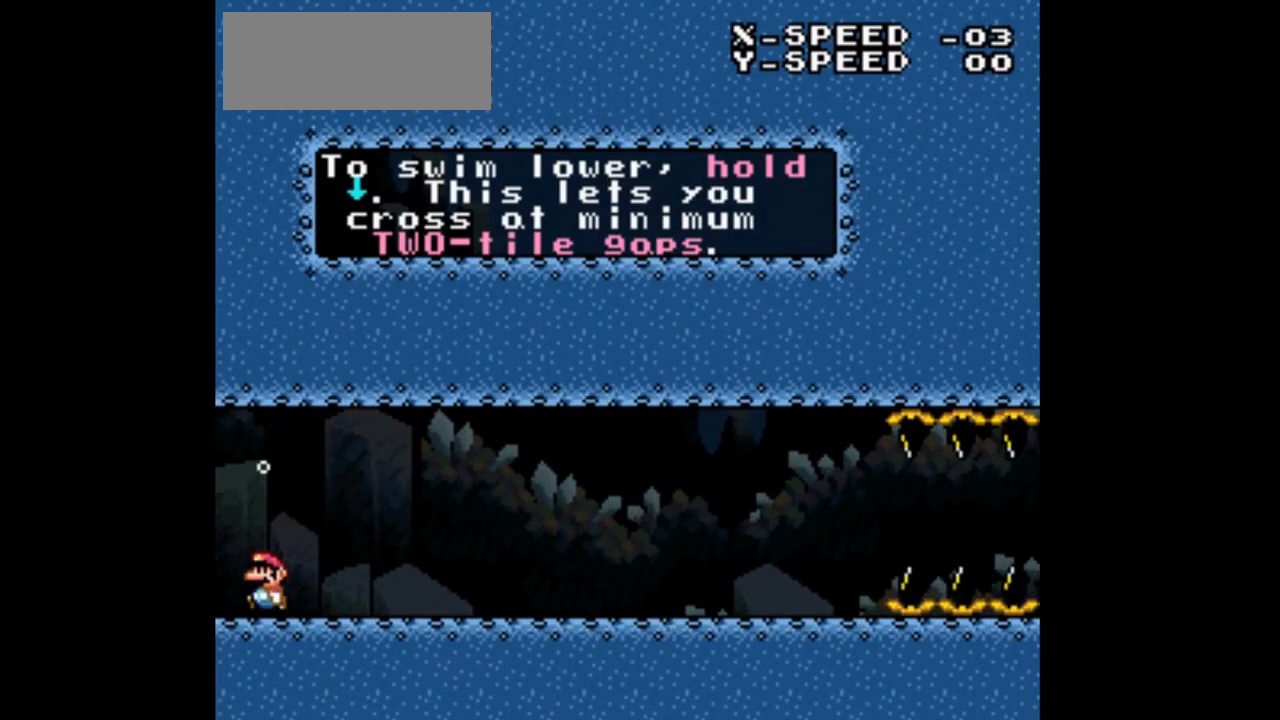
{"buttons": ["DPAD_DOWN", "DPAD_RIGHT"], "events": [[33, "DPAD_DOWN", "down"], [33, "DPAD_LEFT", "up"], [33, "Y", "up"], [67, "DPAD_RIGHT", "down"], [167, "B", "down"], [267, "B", "up"]]}
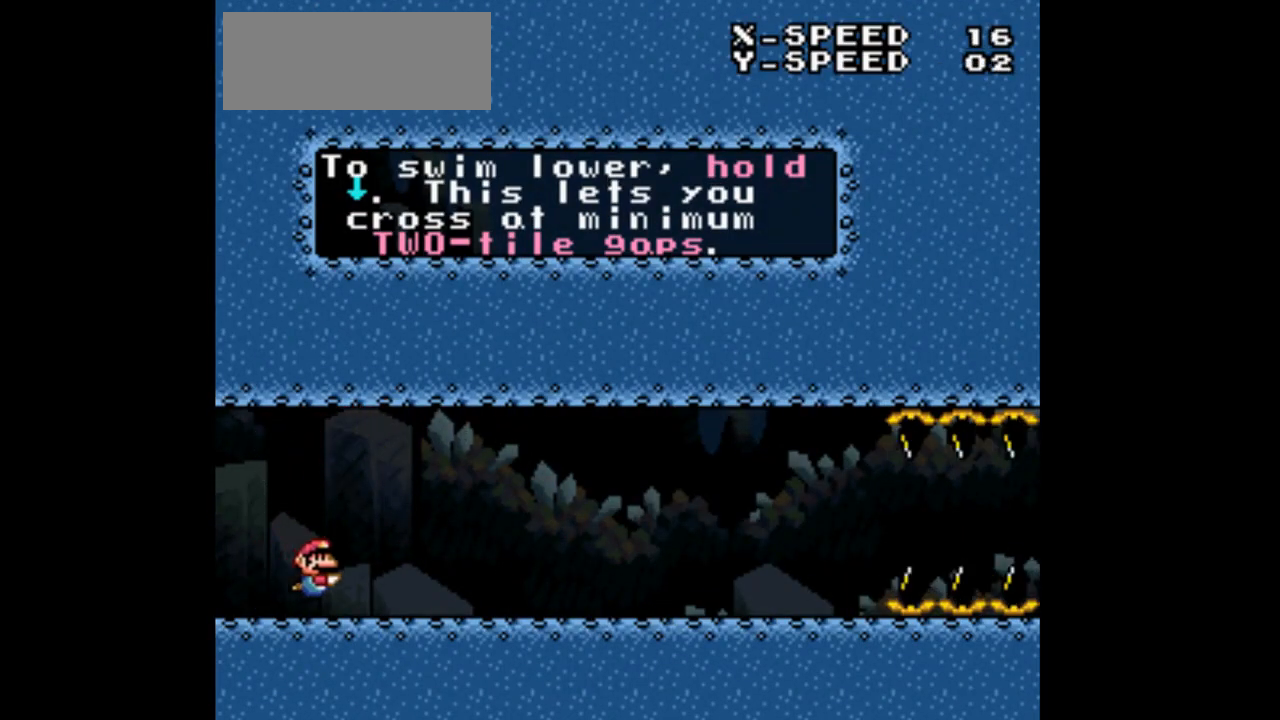
{"buttons": ["DPAD_DOWN", "DPAD_RIGHT"], "events": [[100, "B", "down"], [233, "B", "up"]]}
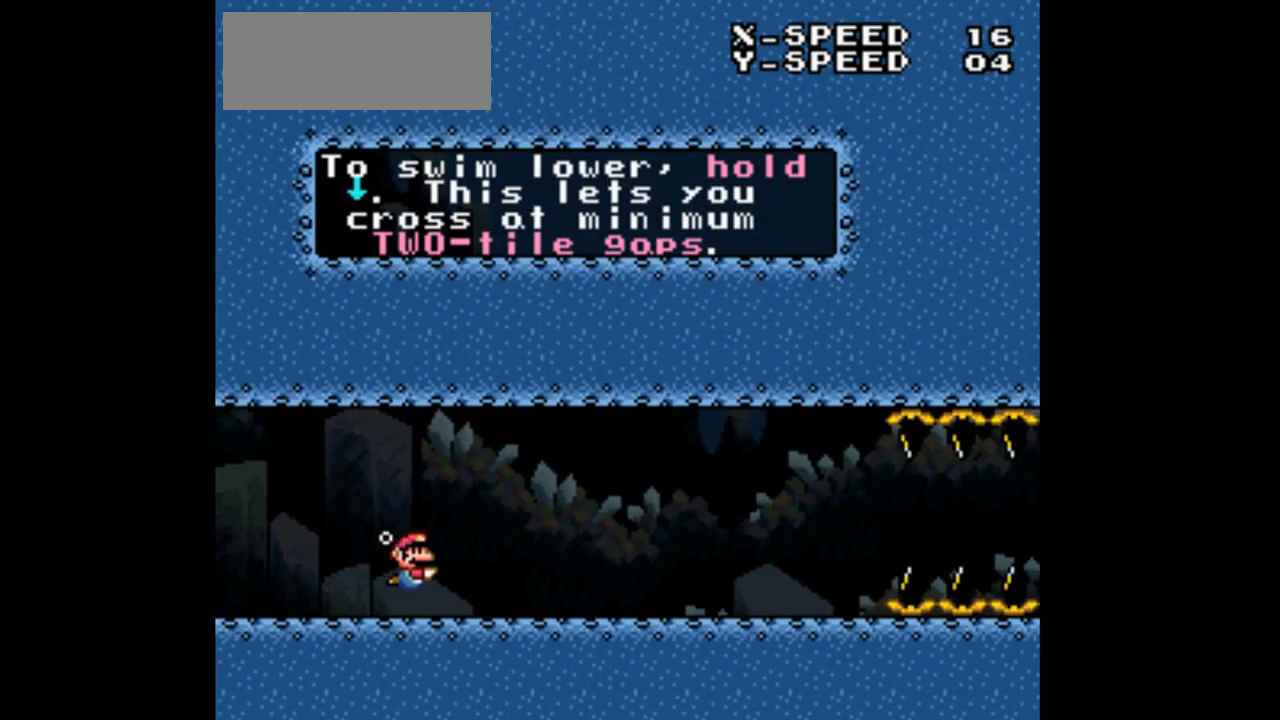
{"buttons": ["B", "DPAD_DOWN", "DPAD_RIGHT"], "events": [[67, "B", "down"], [233, "B", "up"], [500, "B", "down"]]}
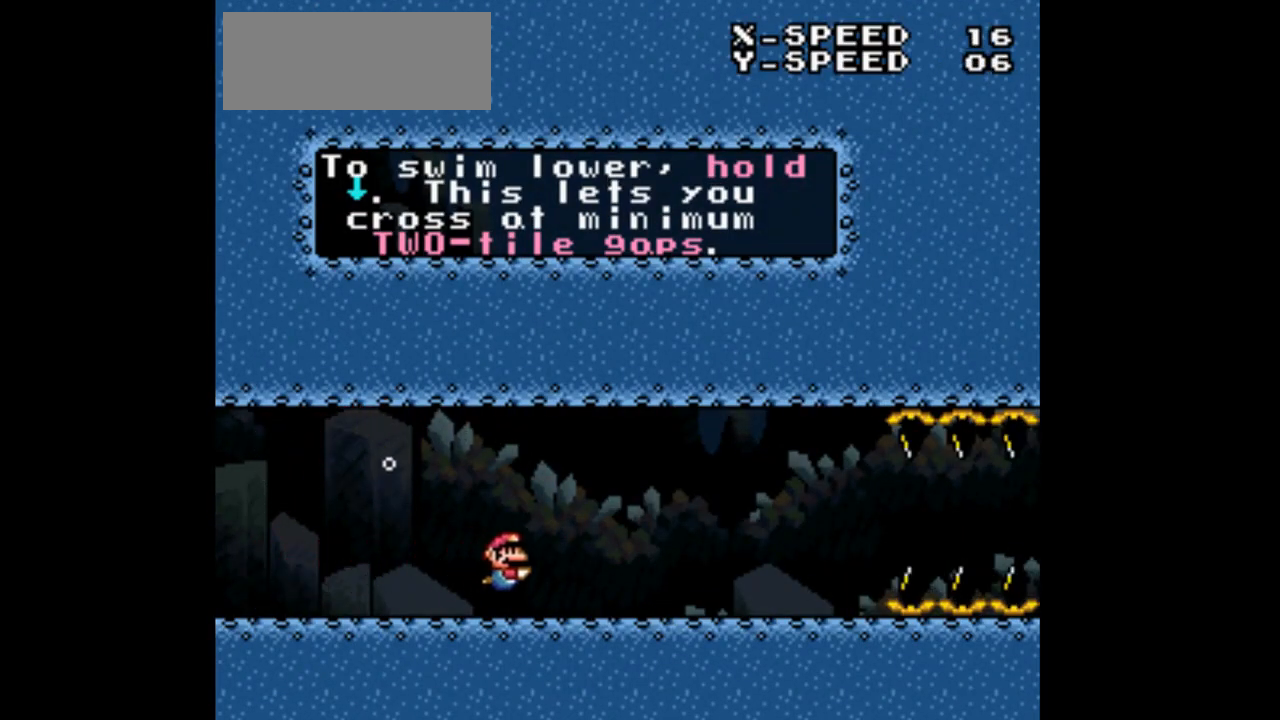
{"buttons": ["DPAD_DOWN", "DPAD_RIGHT"], "events": [[133, "B", "up"], [367, "B", "down"], [500, "B", "up"]]}
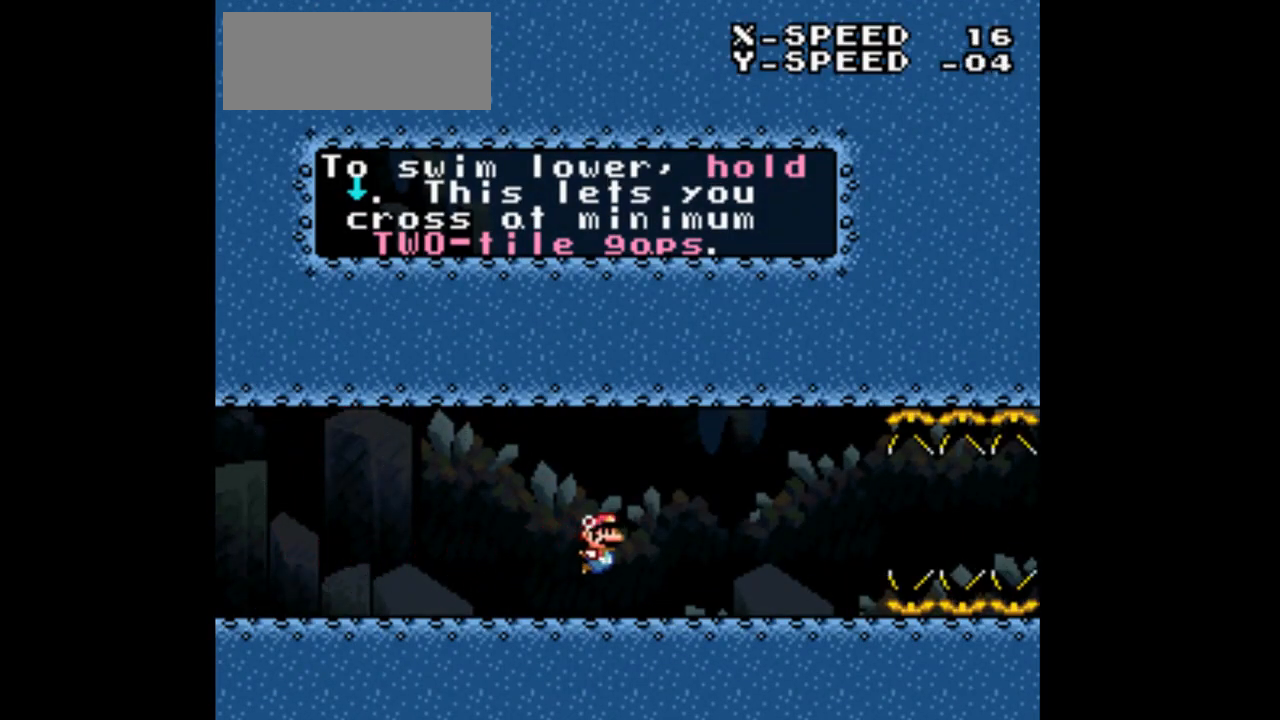
{"buttons": ["DPAD_DOWN", "DPAD_RIGHT"], "events": [[367, "B", "down"], [500, "B", "up"]]}
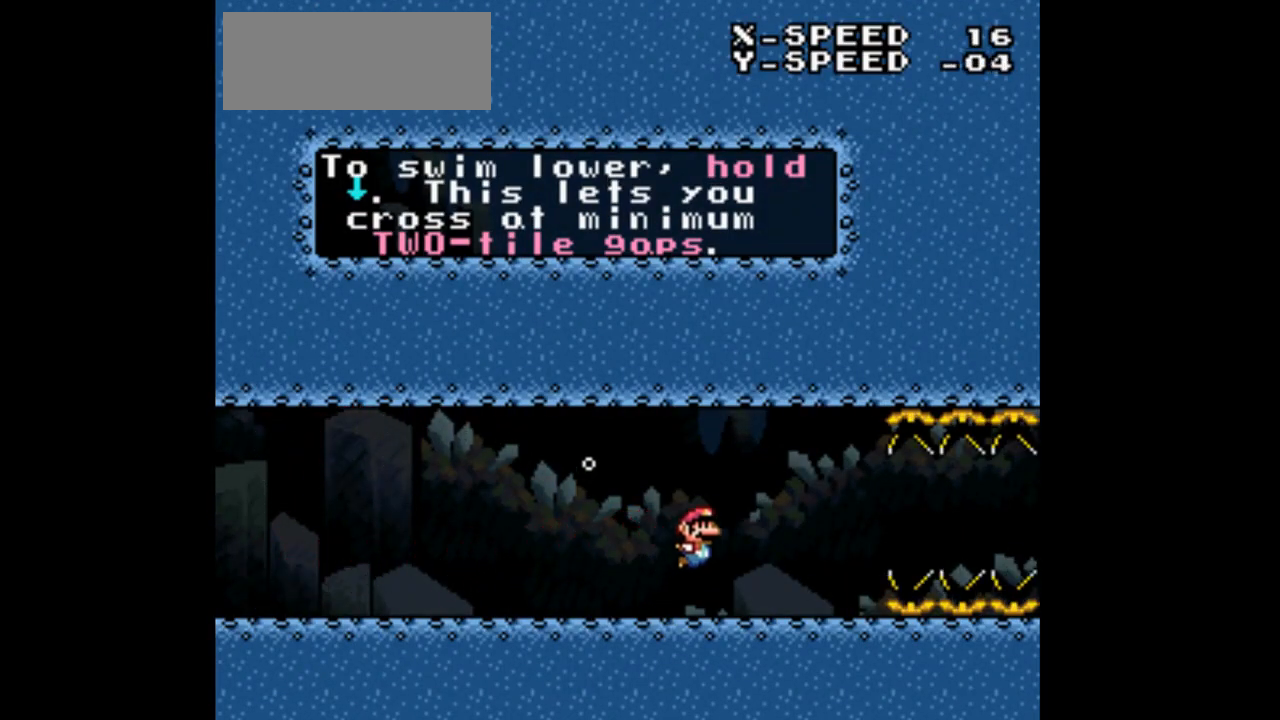
{"buttons": ["DPAD_DOWN", "DPAD_RIGHT"], "events": [[233, "B", "down"], [367, "B", "up"]]}
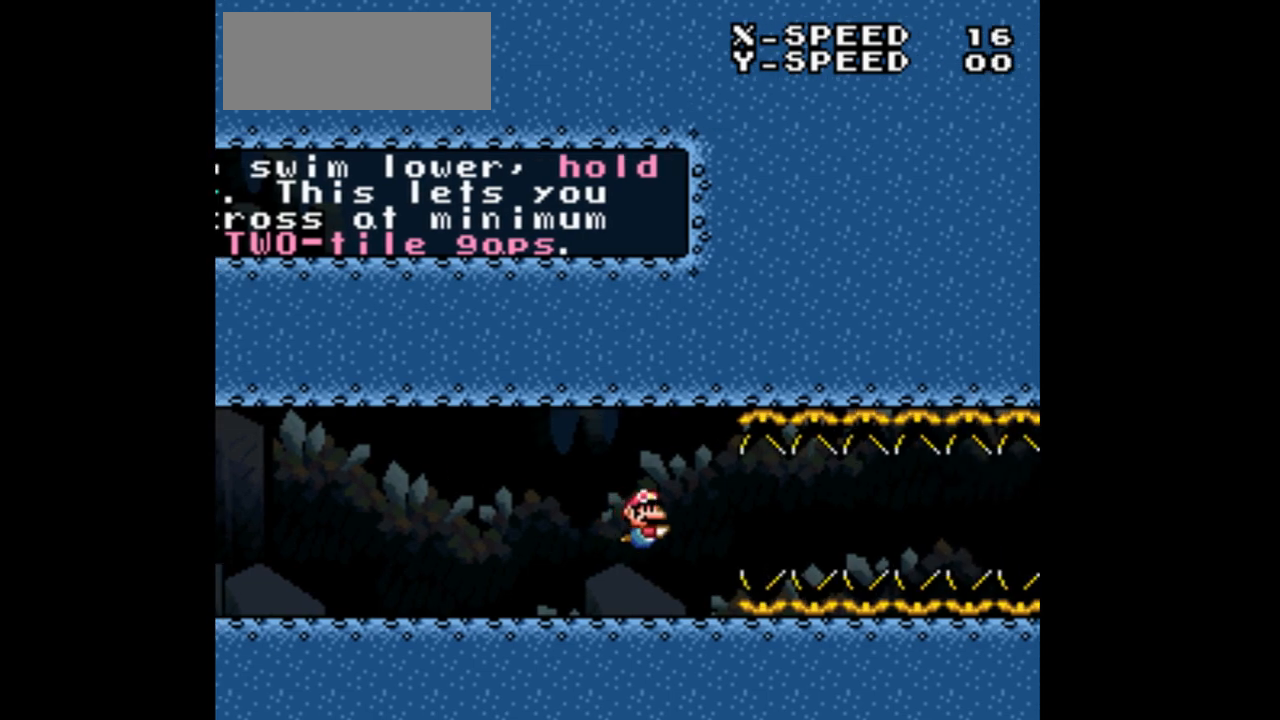
{"buttons": ["DPAD_DOWN", "DPAD_RIGHT"], "events": [[167, "B", "down"], [300, "B", "up"]]}
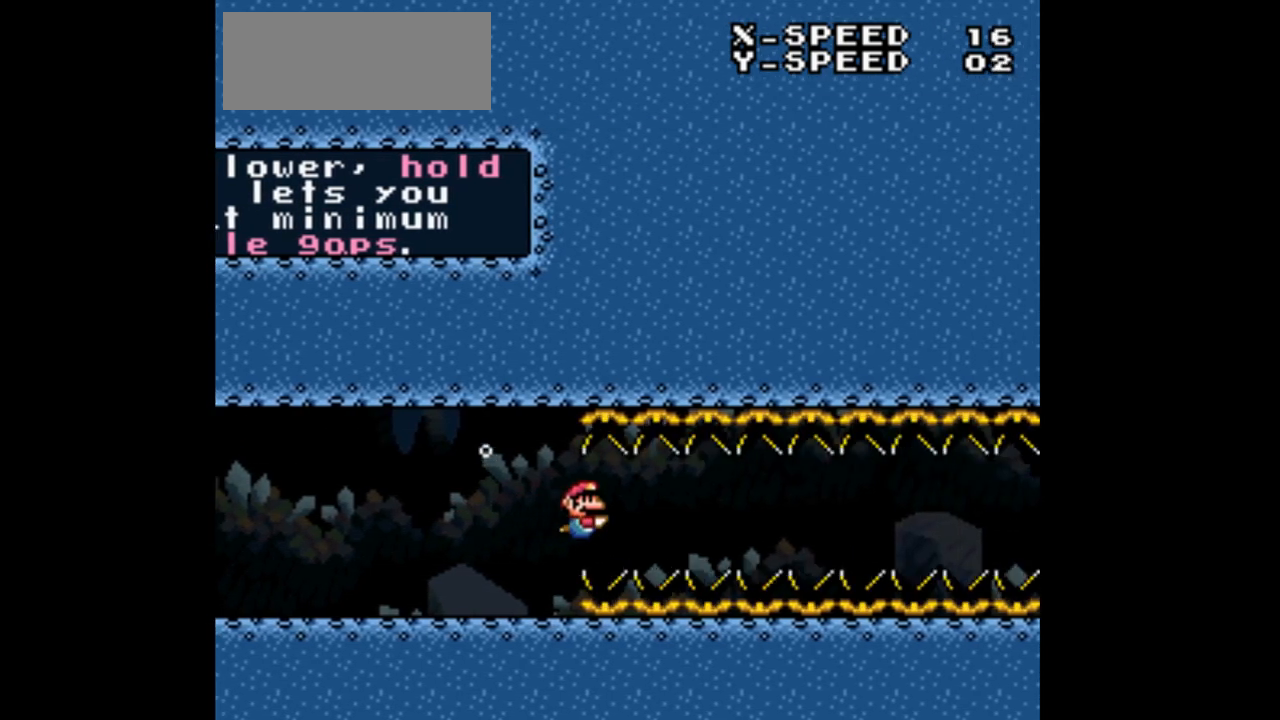
{"buttons": ["DPAD_DOWN", "DPAD_RIGHT"], "events": [[133, "B", "down"], [267, "B", "up"]]}
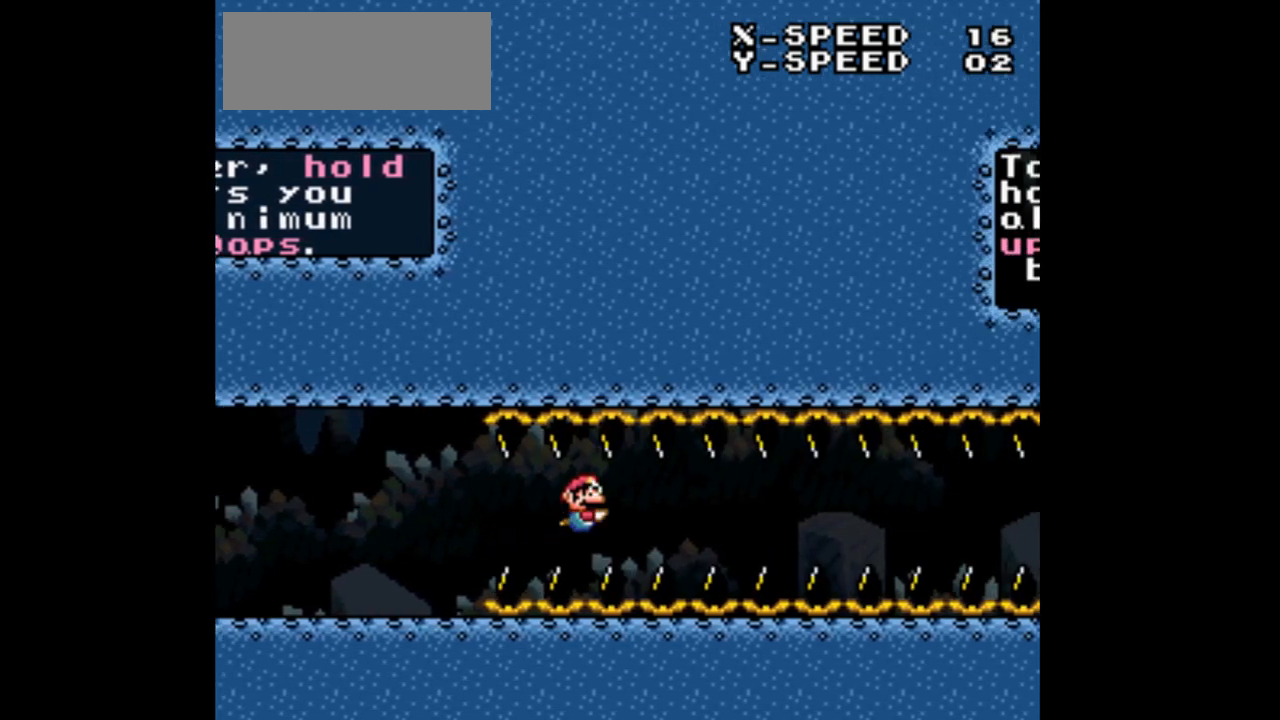
{"buttons": ["DPAD_DOWN", "DPAD_RIGHT"], "events": [[100, "B", "down"], [233, "B", "up"]]}
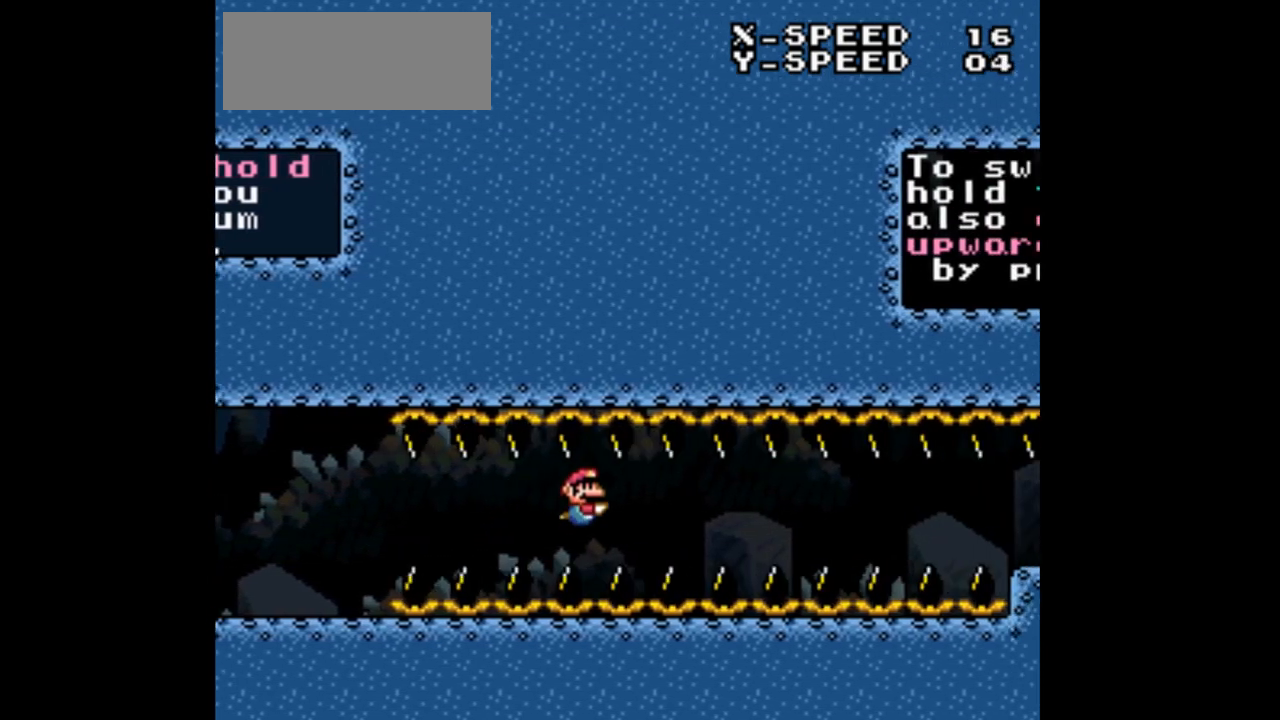
{"buttons": ["DPAD_DOWN", "DPAD_RIGHT"], "events": [[233, "B", "down"], [400, "B", "up"]]}
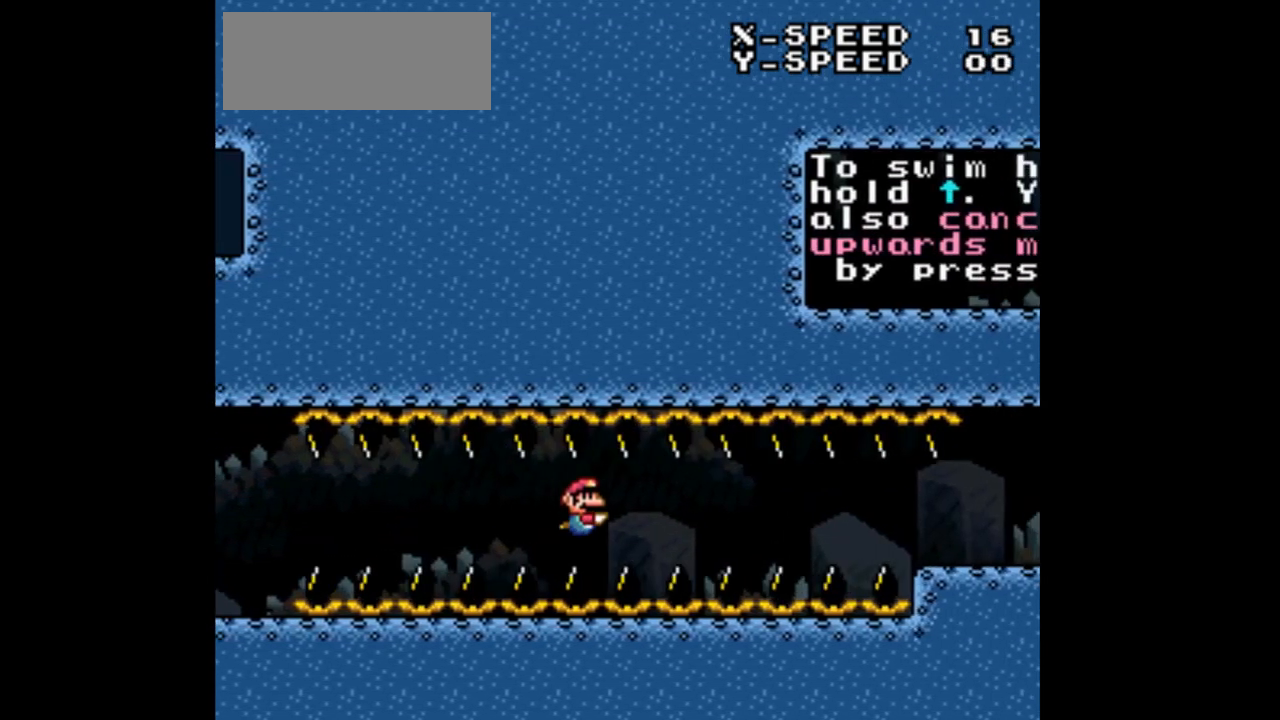
{"buttons": ["DPAD_DOWN", "DPAD_RIGHT"], "events": [[300, "B", "down"], [467, "B", "up"]]}
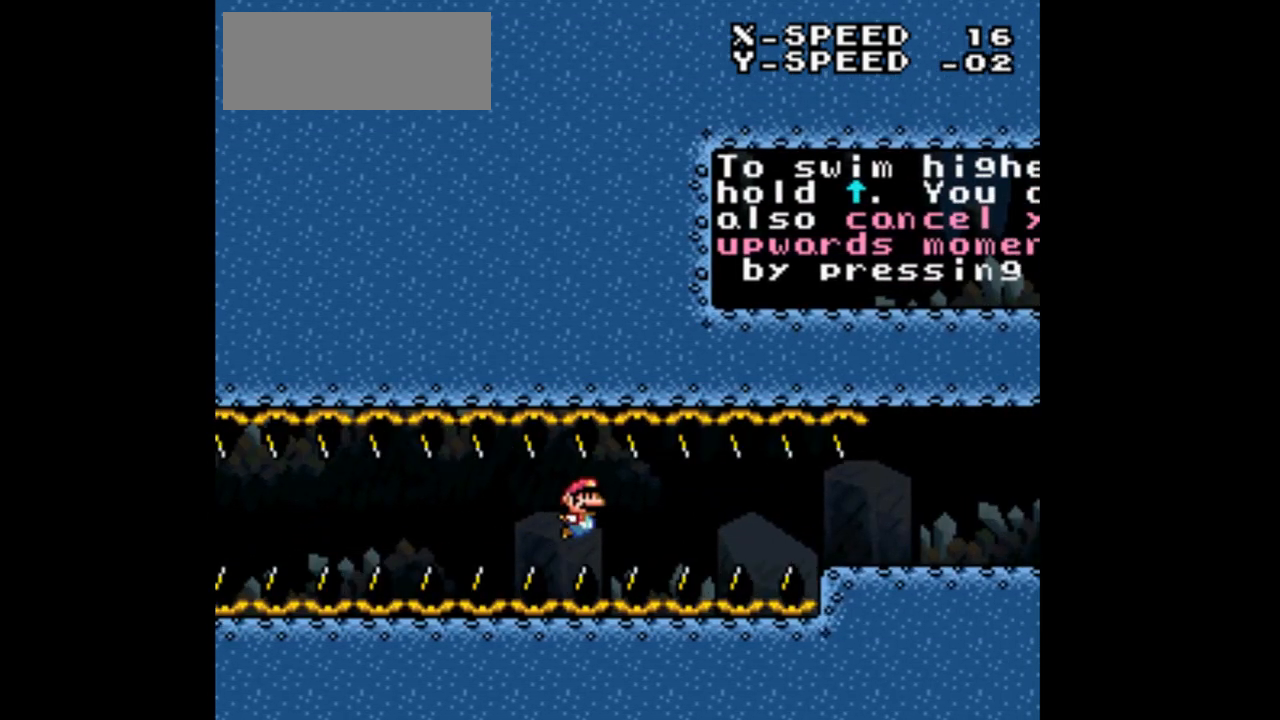
{"buttons": ["B", "DPAD_DOWN", "DPAD_RIGHT"], "events": [[367, "B", "down"]]}
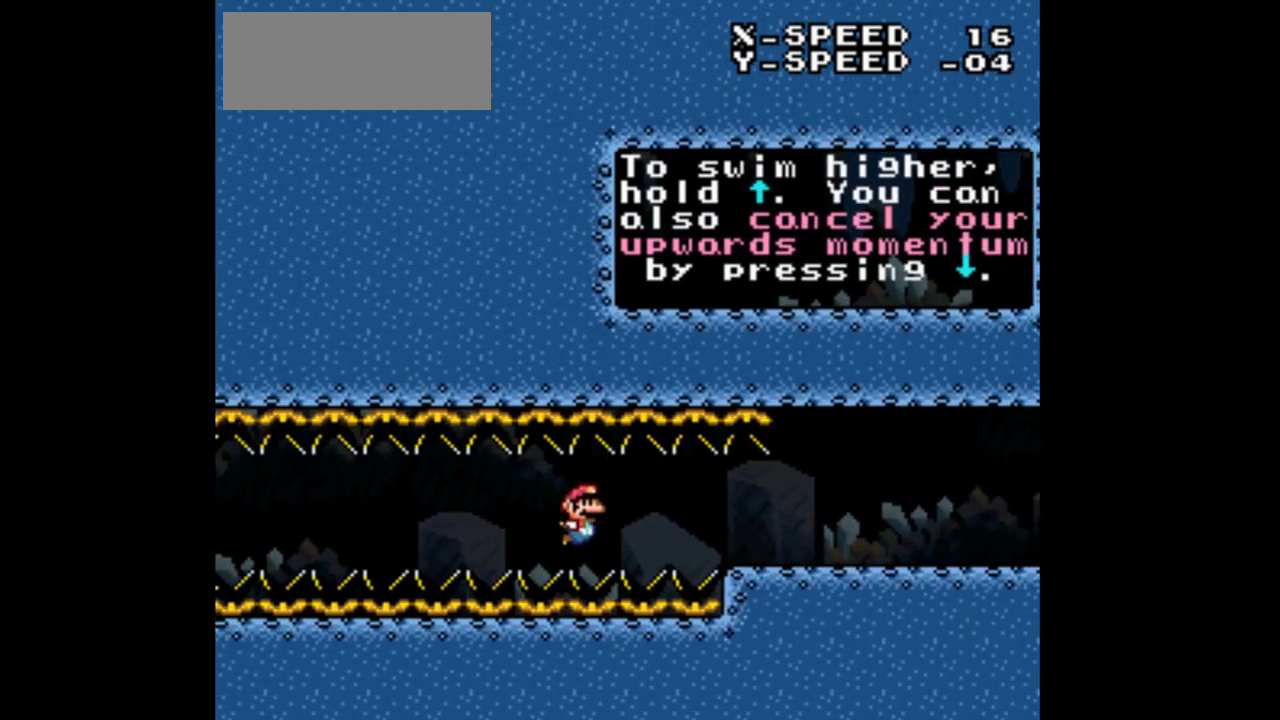
{"buttons": ["B", "DPAD_DOWN", "DPAD_RIGHT"], "events": [[33, "B", "up"], [400, "B", "down"]]}
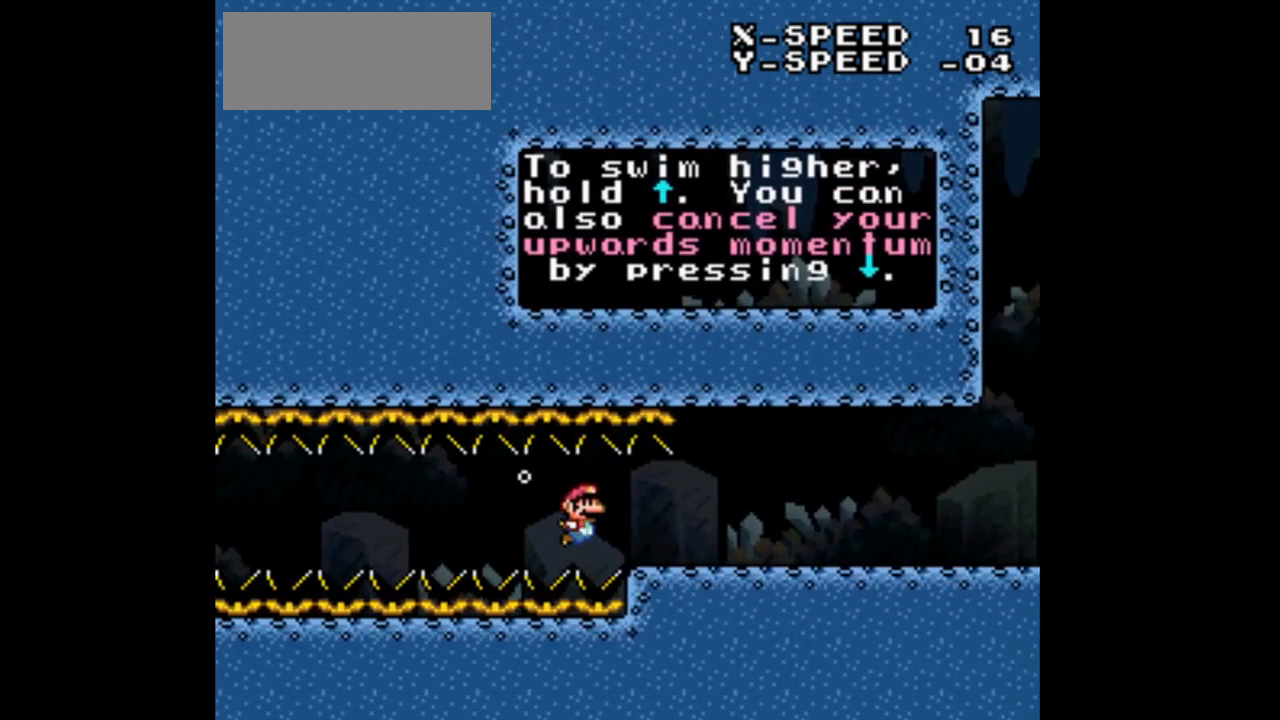
{"buttons": ["B", "DPAD_DOWN", "DPAD_RIGHT"], "events": [[67, "B", "up"], [367, "B", "down"]]}
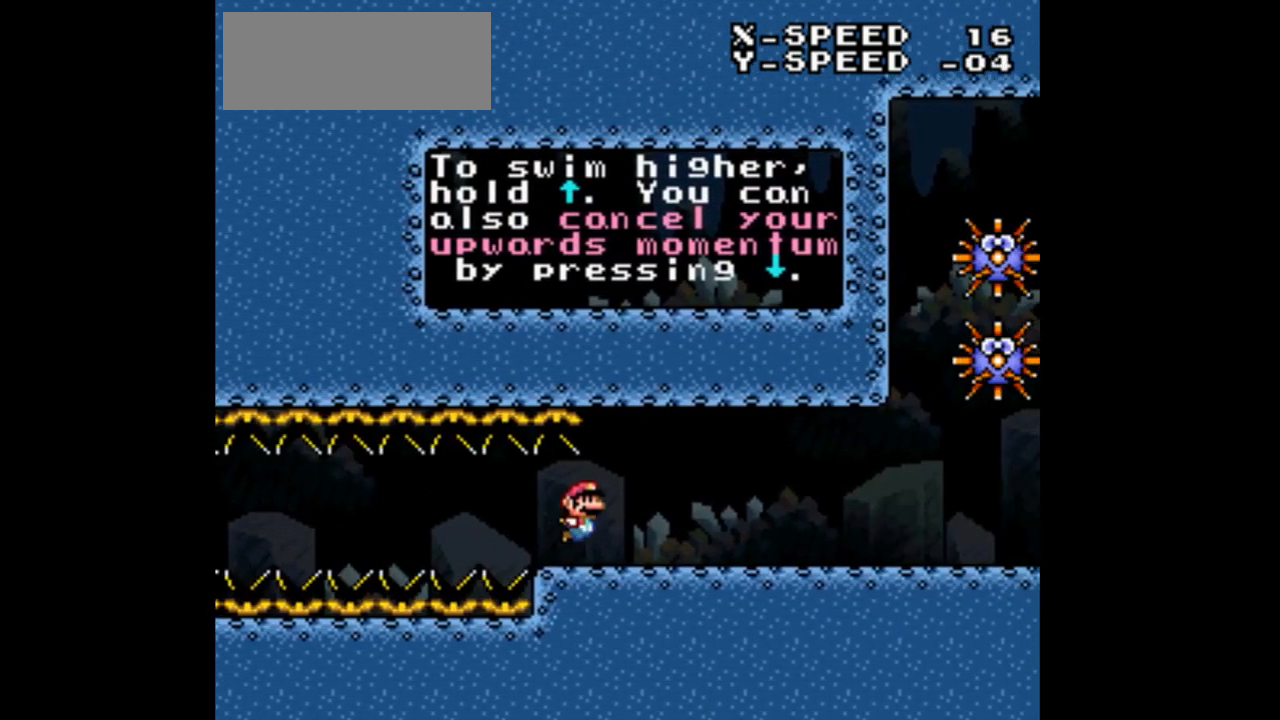
{"buttons": ["B", "DPAD_RIGHT"], "events": [[33, "B", "up"], [167, "DPAD_DOWN", "up"], [367, "B", "down"]]}
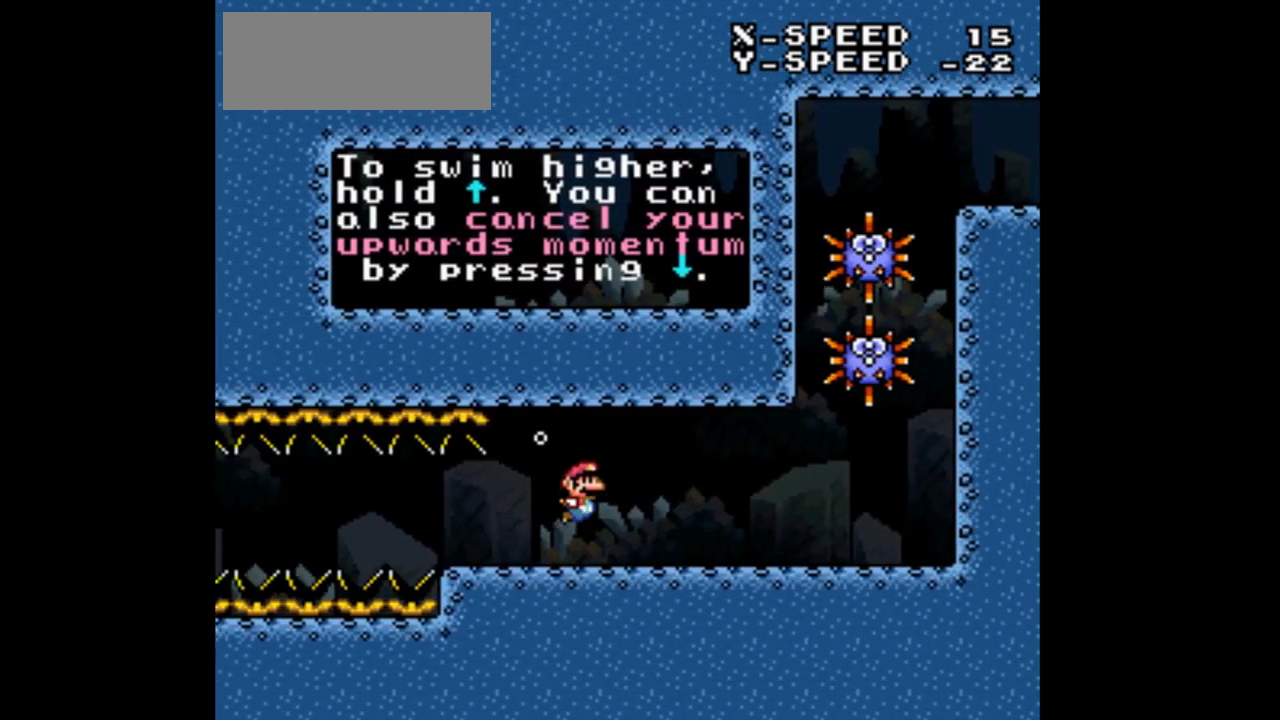
{"buttons": ["DPAD_RIGHT"], "events": [[100, "B", "up"]]}
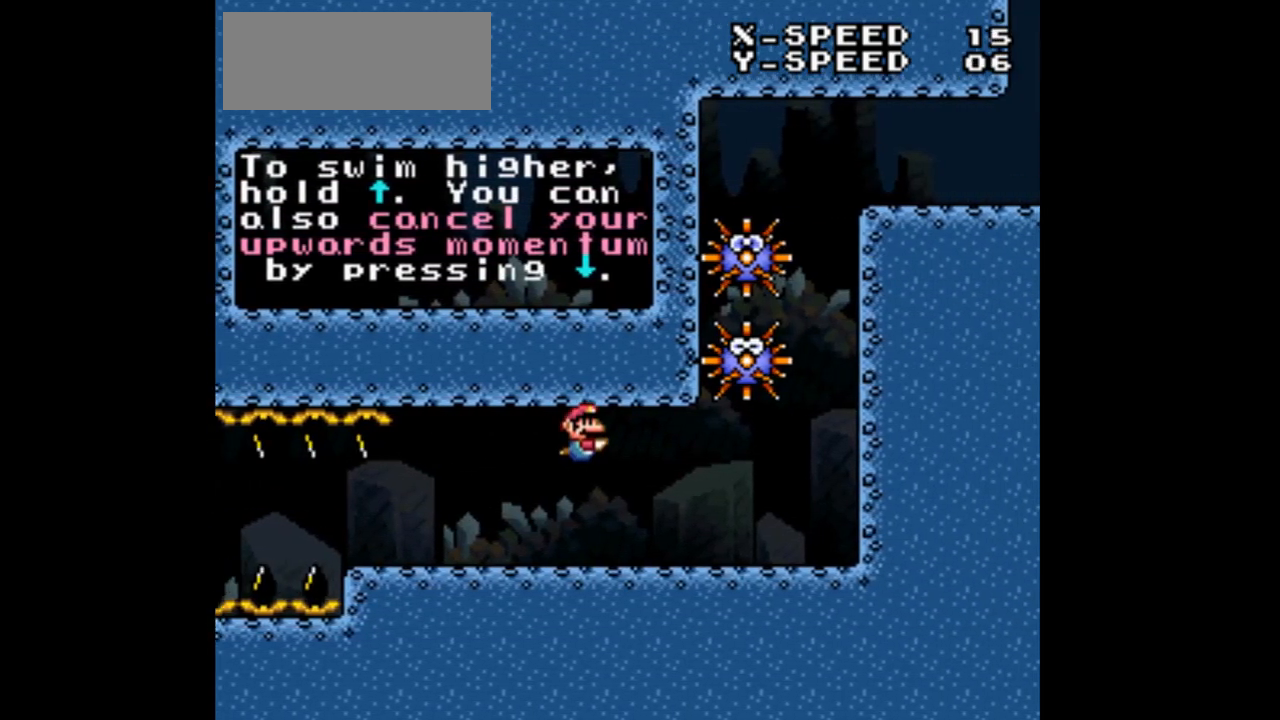
{"buttons": ["DPAD_RIGHT"], "events": []}
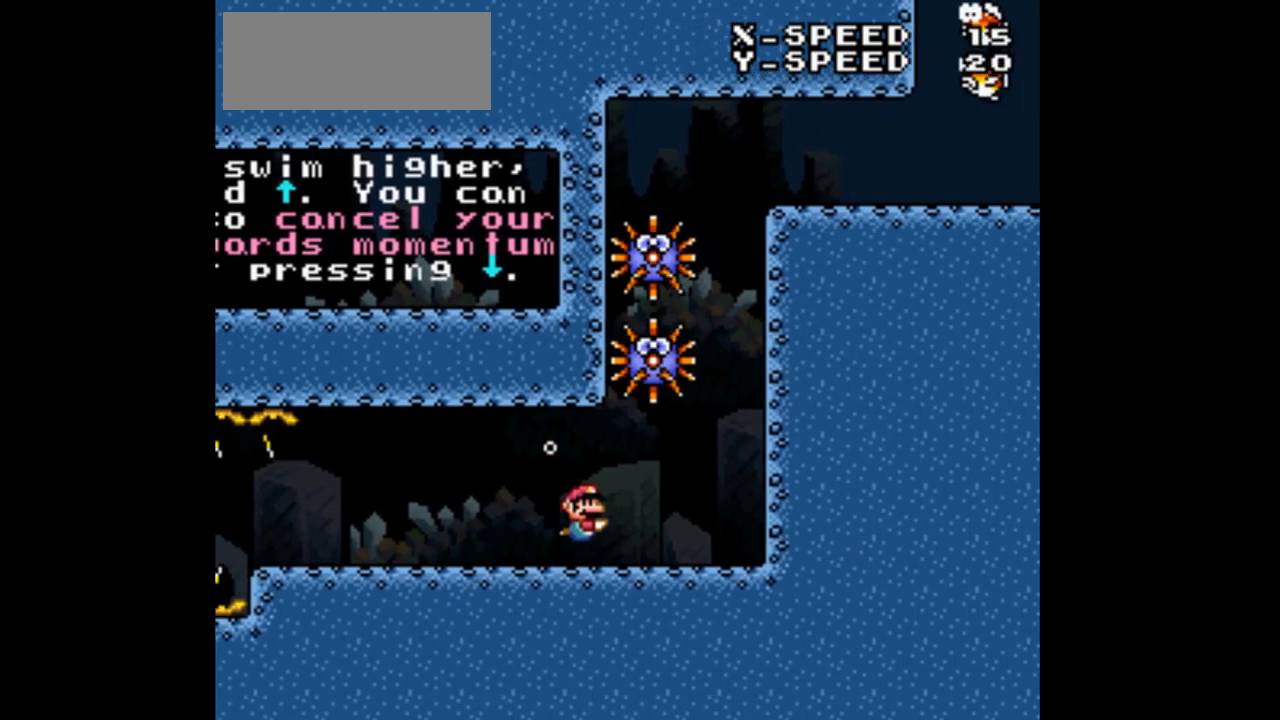
{"buttons": ["Y"], "events": [[200, "Y", "down"], [467, "DPAD_RIGHT", "up"]]}
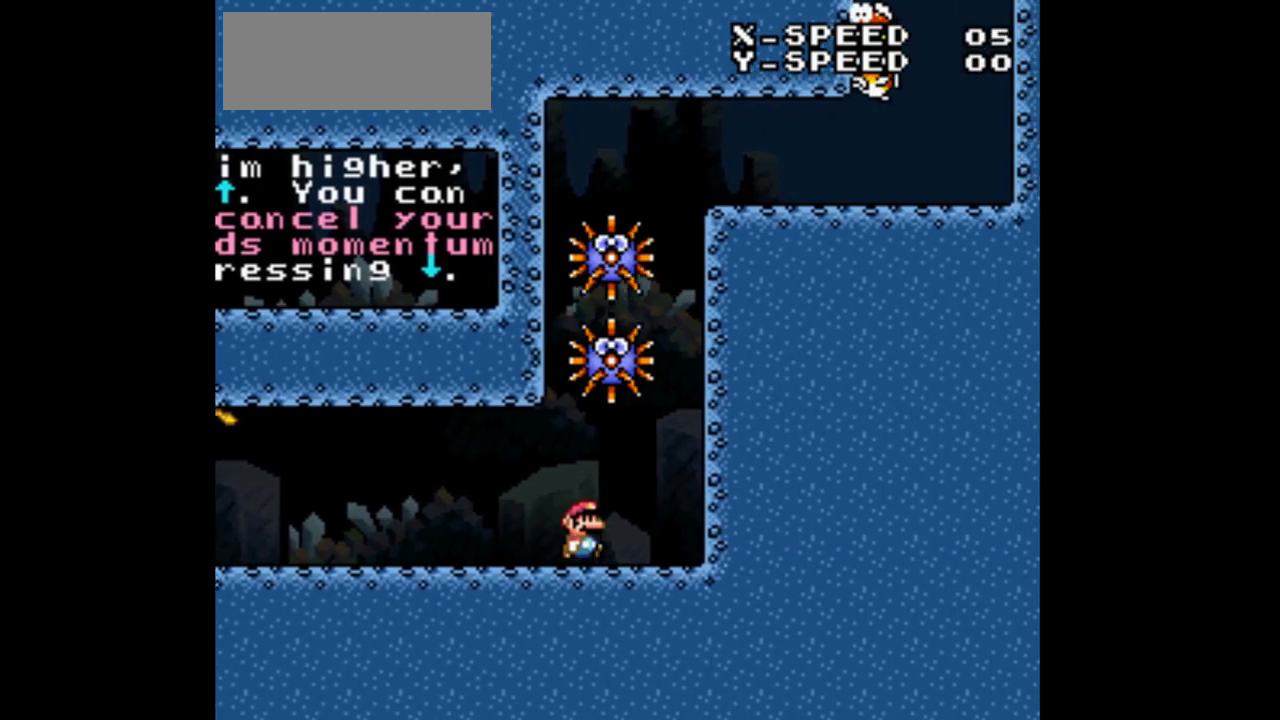
{"buttons": ["B", "Y", "DPAD_UP", "DPAD_LEFT"], "events": [[333, "DPAD_UP", "down"], [433, "B", "down"], [467, "DPAD_LEFT", "down"]]}